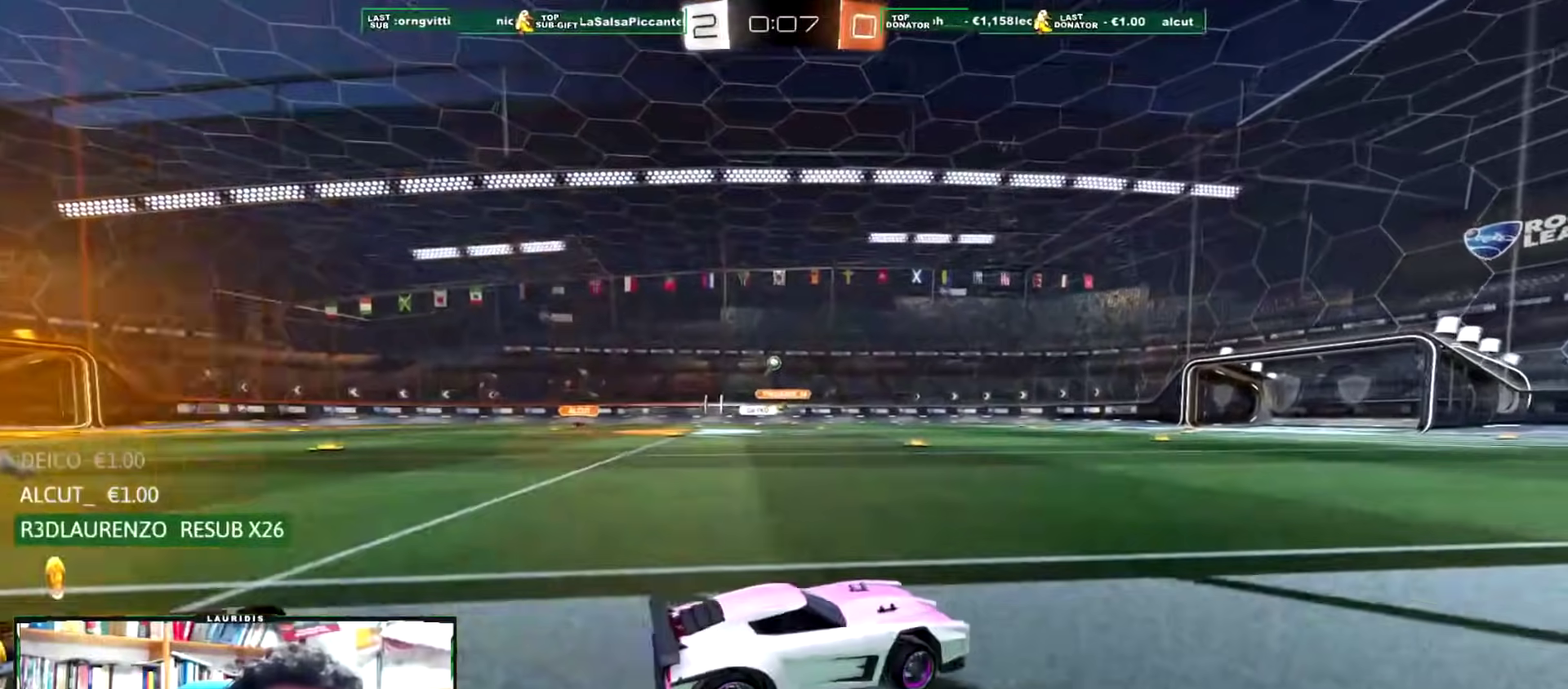
Gameplay with a controller (PlayStation layout); each line is a JSON object with the inputs held at the frame after it. "events" lists button and stick changes between this image and that frame as [ms after this image, input, new state], when the widget could be followed in between.
{"buttons": ["R1", "R2"], "left_stick": "center", "right_stick": "center", "events": [[150, "left_stick", "center"], [267, "left_stick", "right"], [417, "R1", "down"], [417, "left_stick", "center"]]}
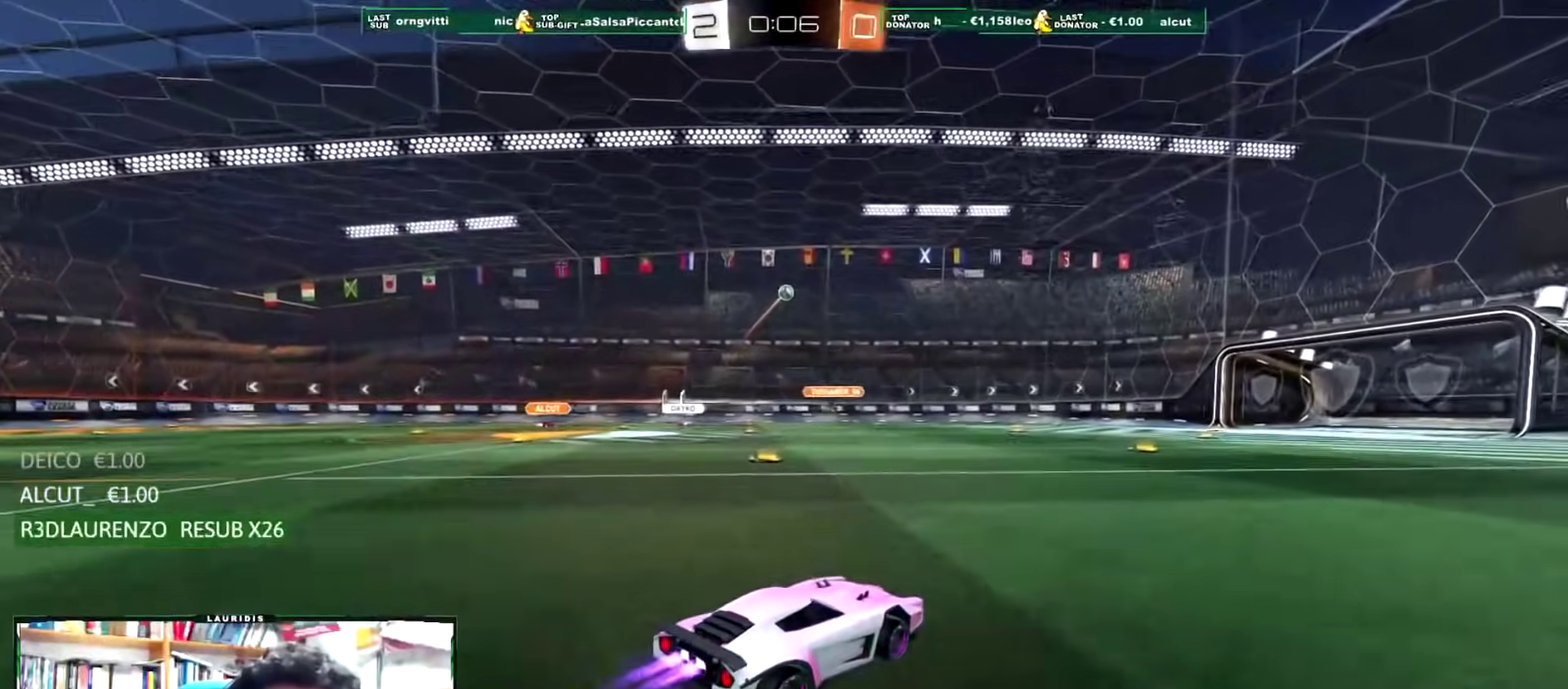
{"buttons": ["R2"], "left_stick": "center", "right_stick": "center", "events": [[501, "R1", "up"]]}
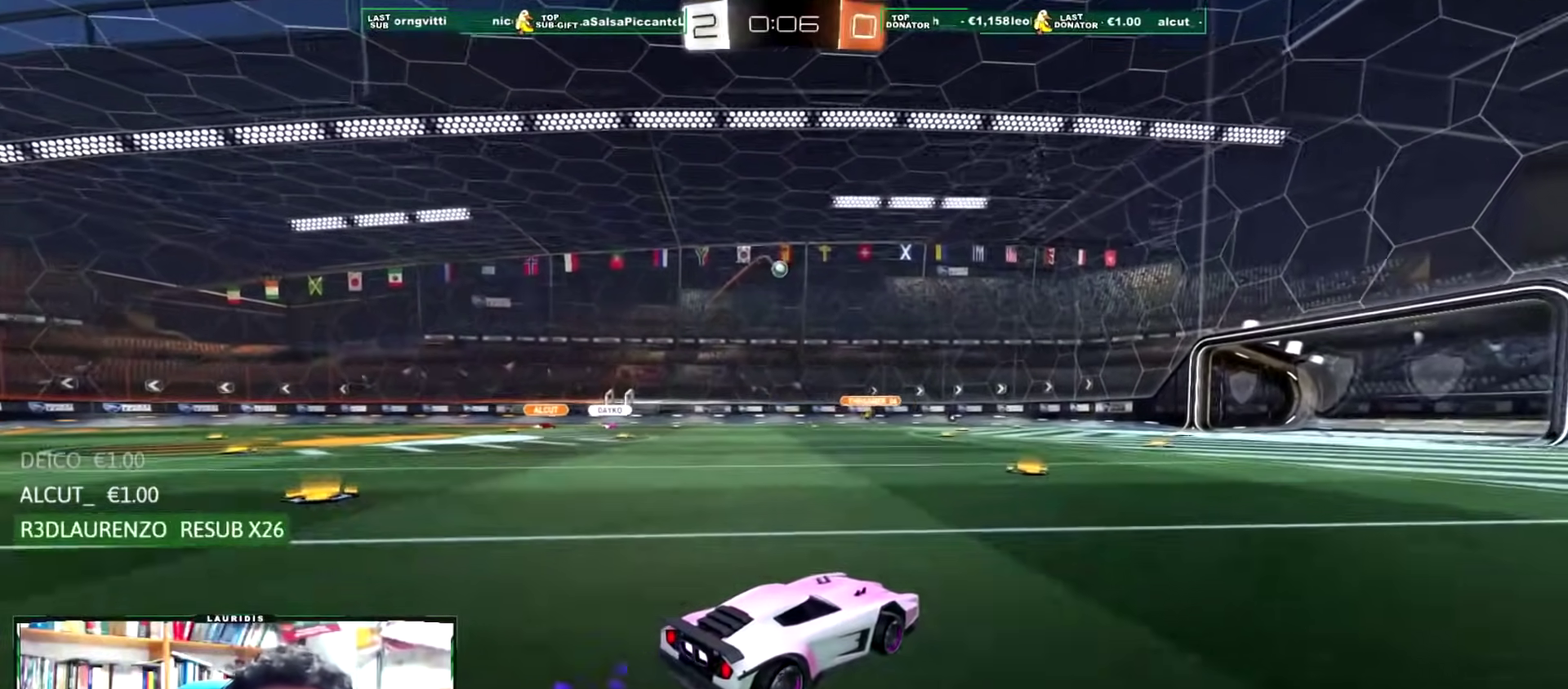
{"buttons": ["SQUARE", "R2"], "left_stick": "center", "right_stick": "center", "events": [[167, "left_stick", "up-right"], [233, "SQUARE", "down"], [300, "left_stick", "center"], [333, "SQUARE", "up"], [450, "SQUARE", "down"]]}
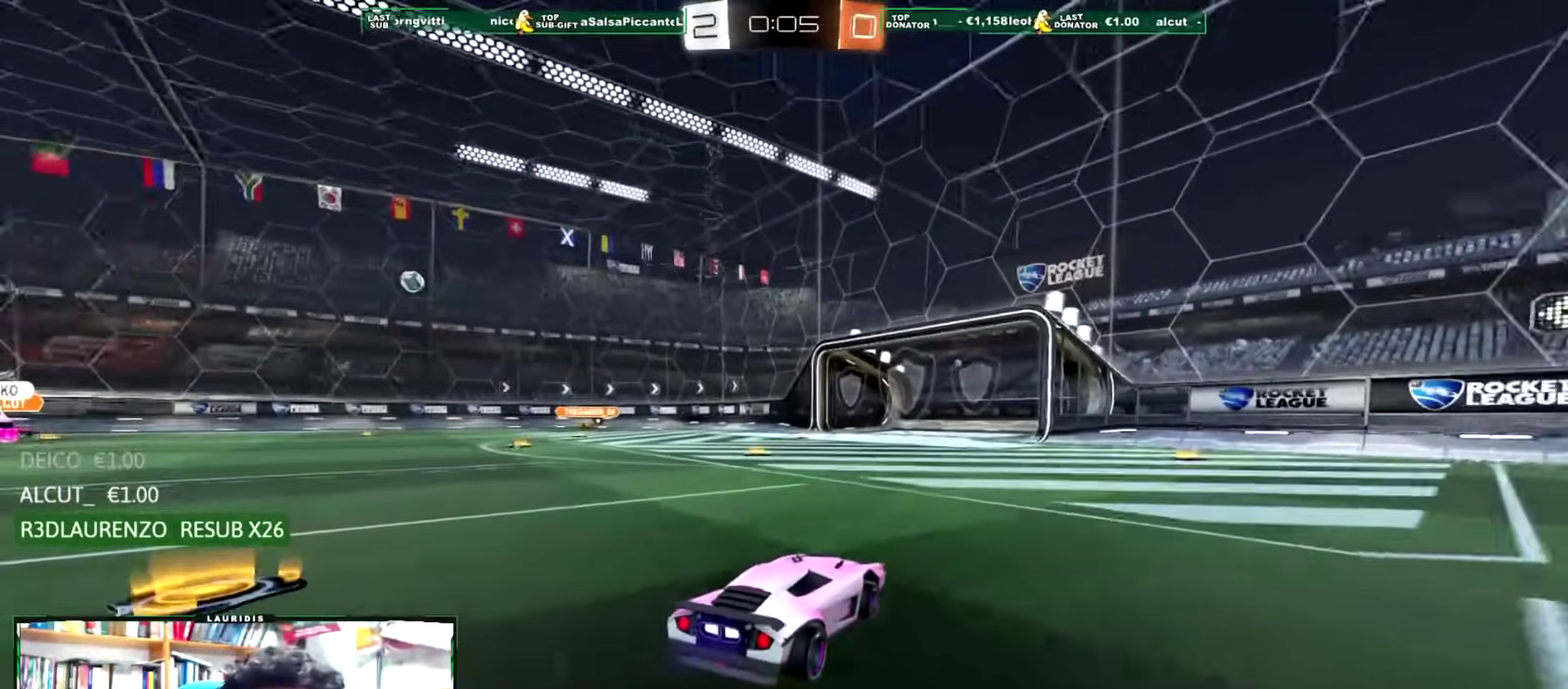
{"buttons": ["R2"], "left_stick": "center", "right_stick": "center", "events": [[67, "SQUARE", "up"]]}
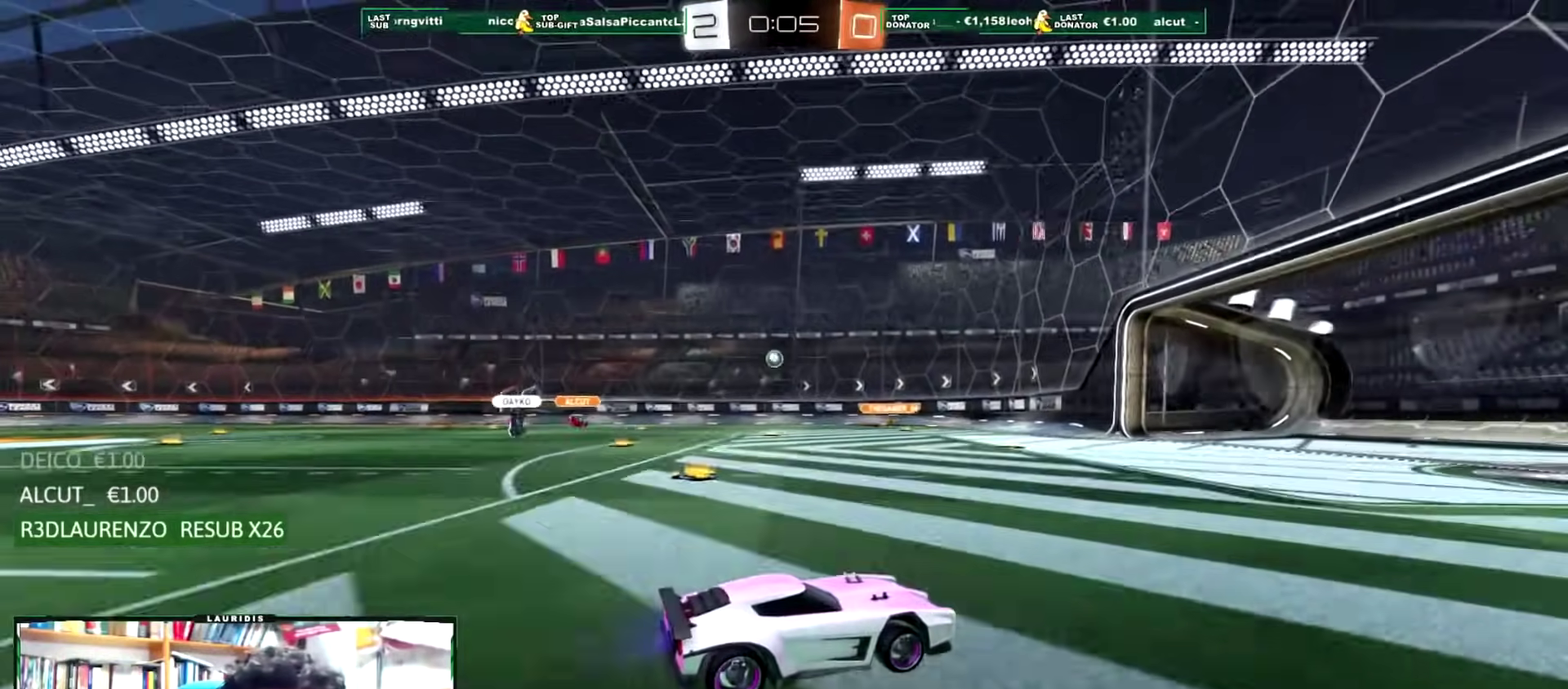
{"buttons": ["R2"], "left_stick": "left", "right_stick": "center", "events": [[484, "left_stick", "left"]]}
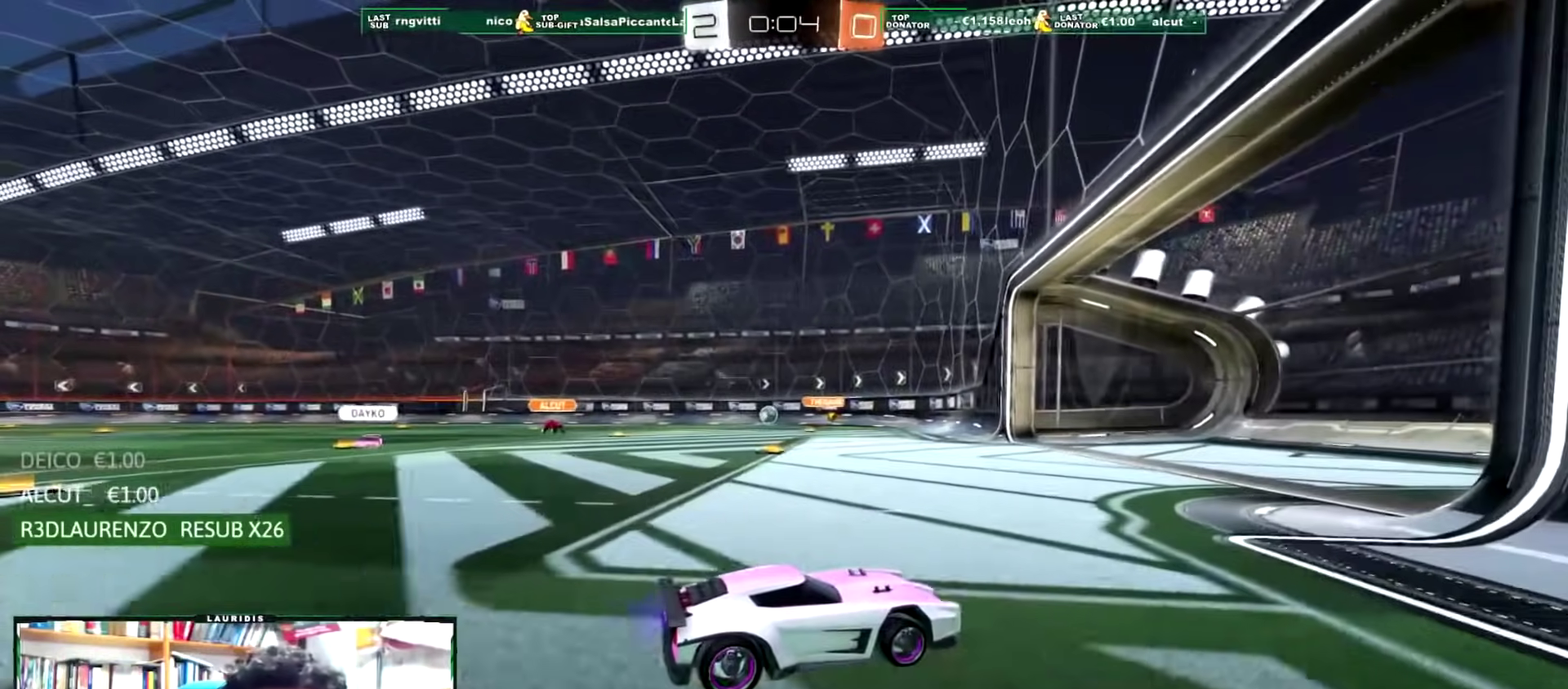
{"buttons": ["R2"], "left_stick": "left", "right_stick": "center", "events": [[217, "left_stick", "center"], [351, "left_stick", "left"]]}
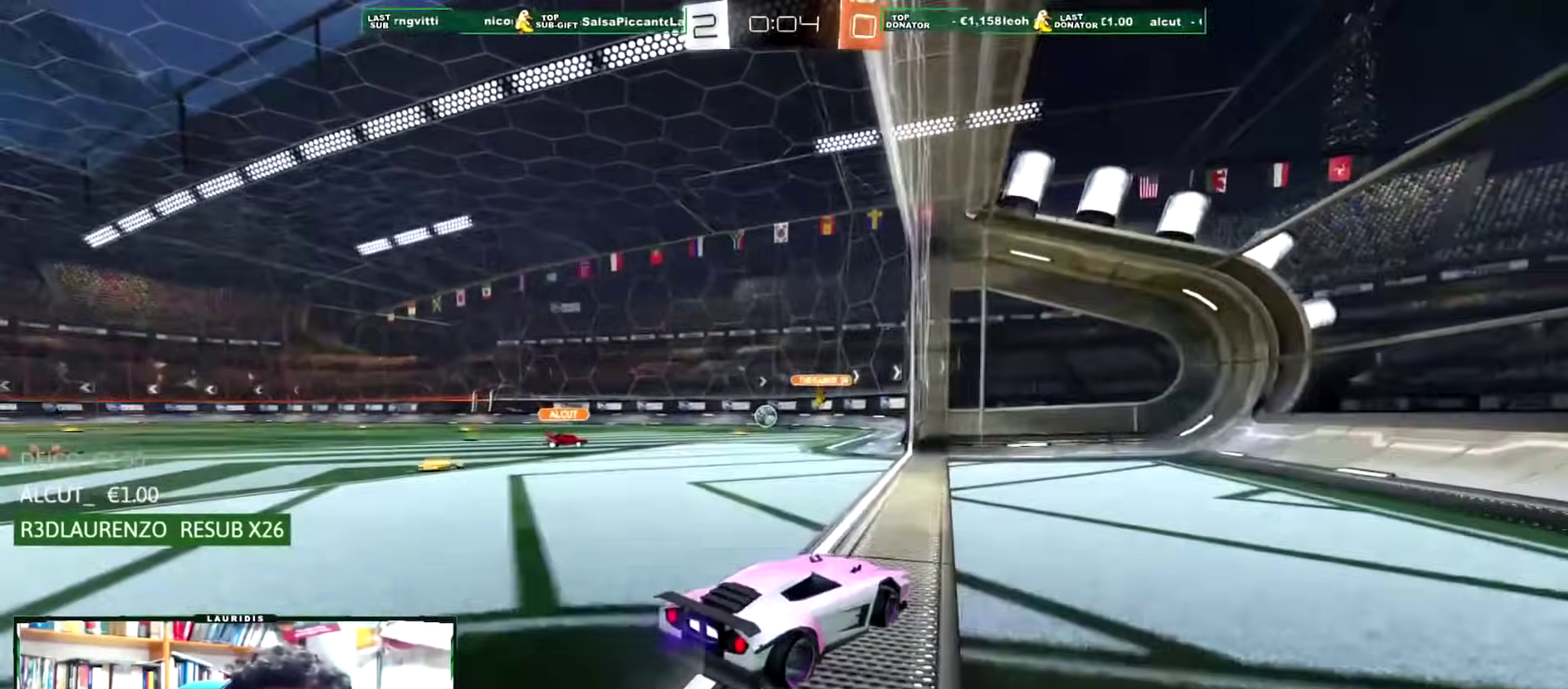
{"buttons": ["R2"], "left_stick": "left", "right_stick": "center", "events": [[67, "left_stick", "center"], [200, "left_stick", "left"]]}
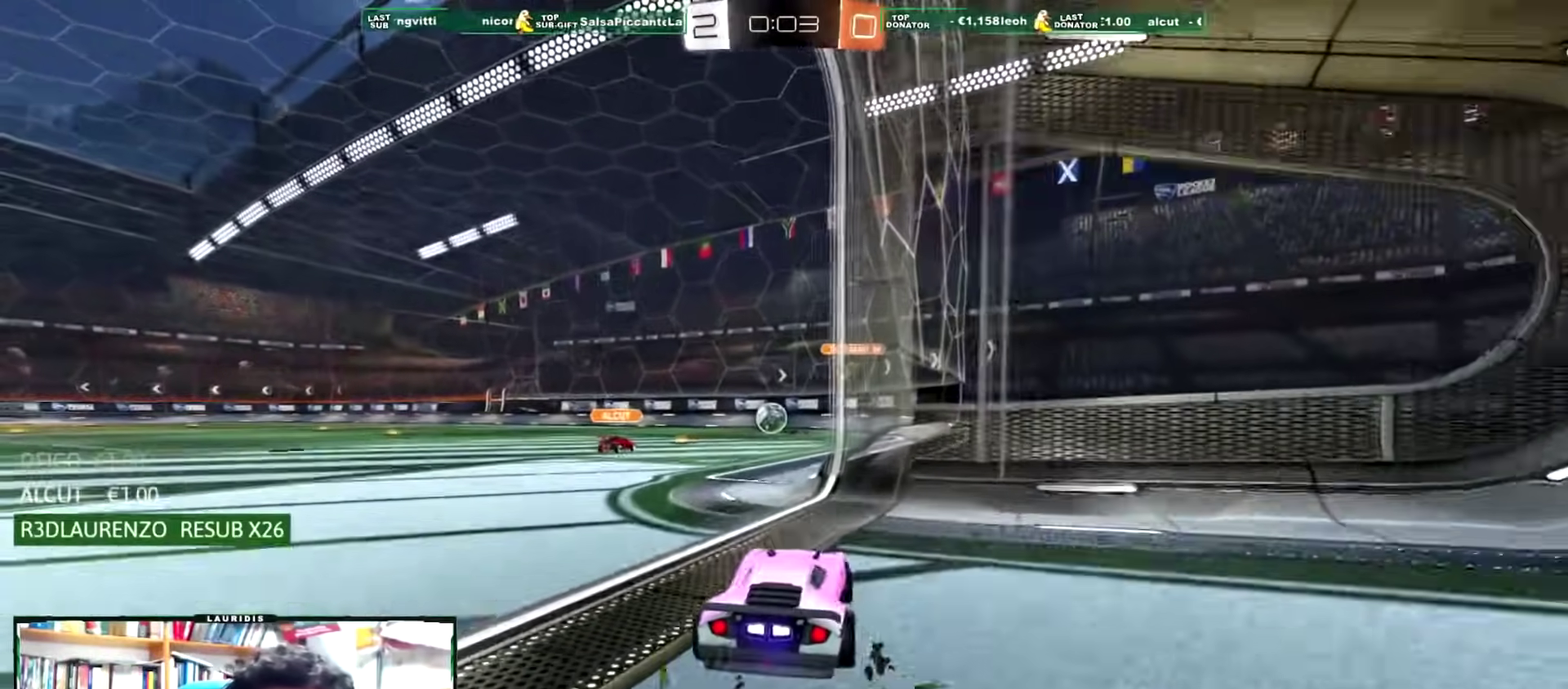
{"buttons": ["R1", "R2"], "left_stick": "center", "right_stick": "center", "events": [[67, "left_stick", "center"], [134, "R1", "down"], [267, "left_stick", "right"], [334, "left_stick", "center"]]}
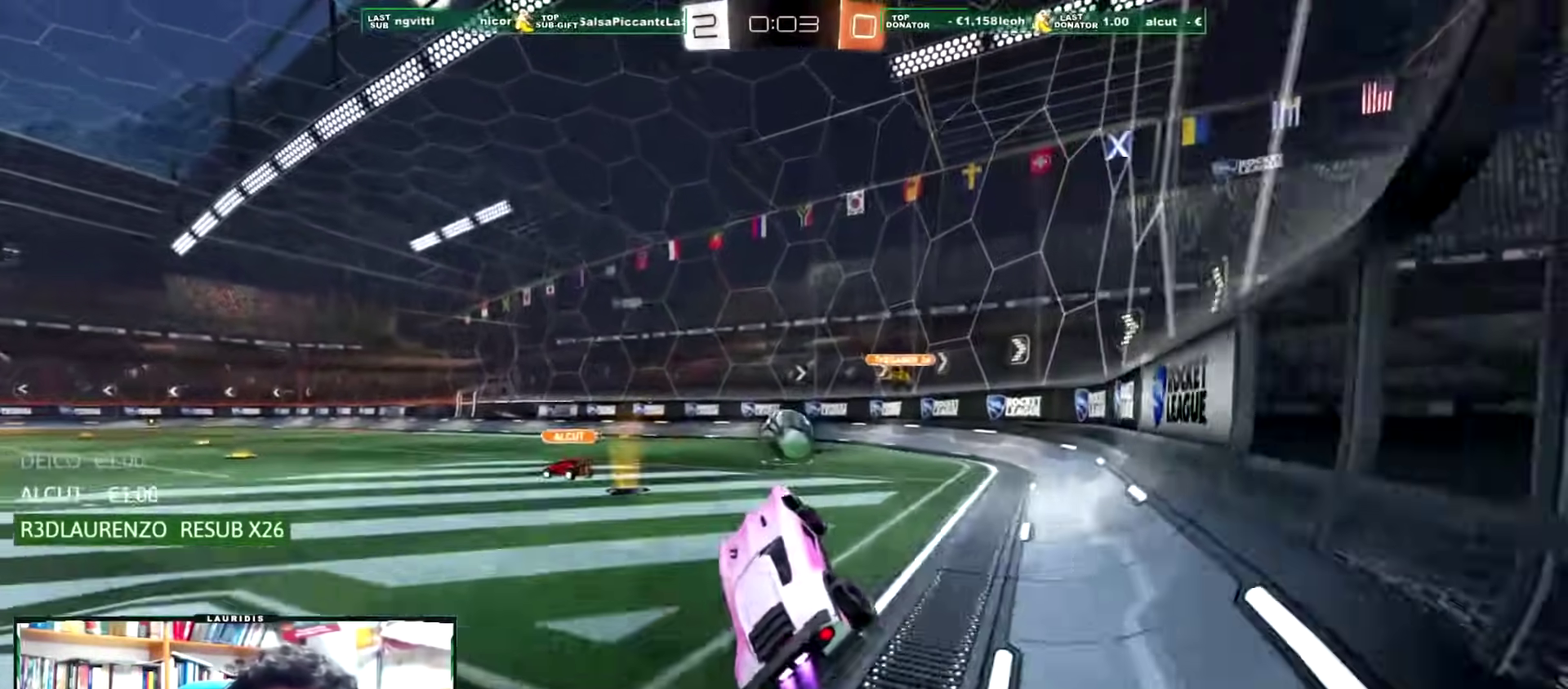
{"buttons": ["CROSS", "L1", "R2"], "left_stick": "up-right", "right_stick": "center", "events": [[117, "left_stick", "right"], [250, "L1", "down"], [250, "left_stick", "up-right"], [300, "R1", "up"], [400, "CROSS", "down"]]}
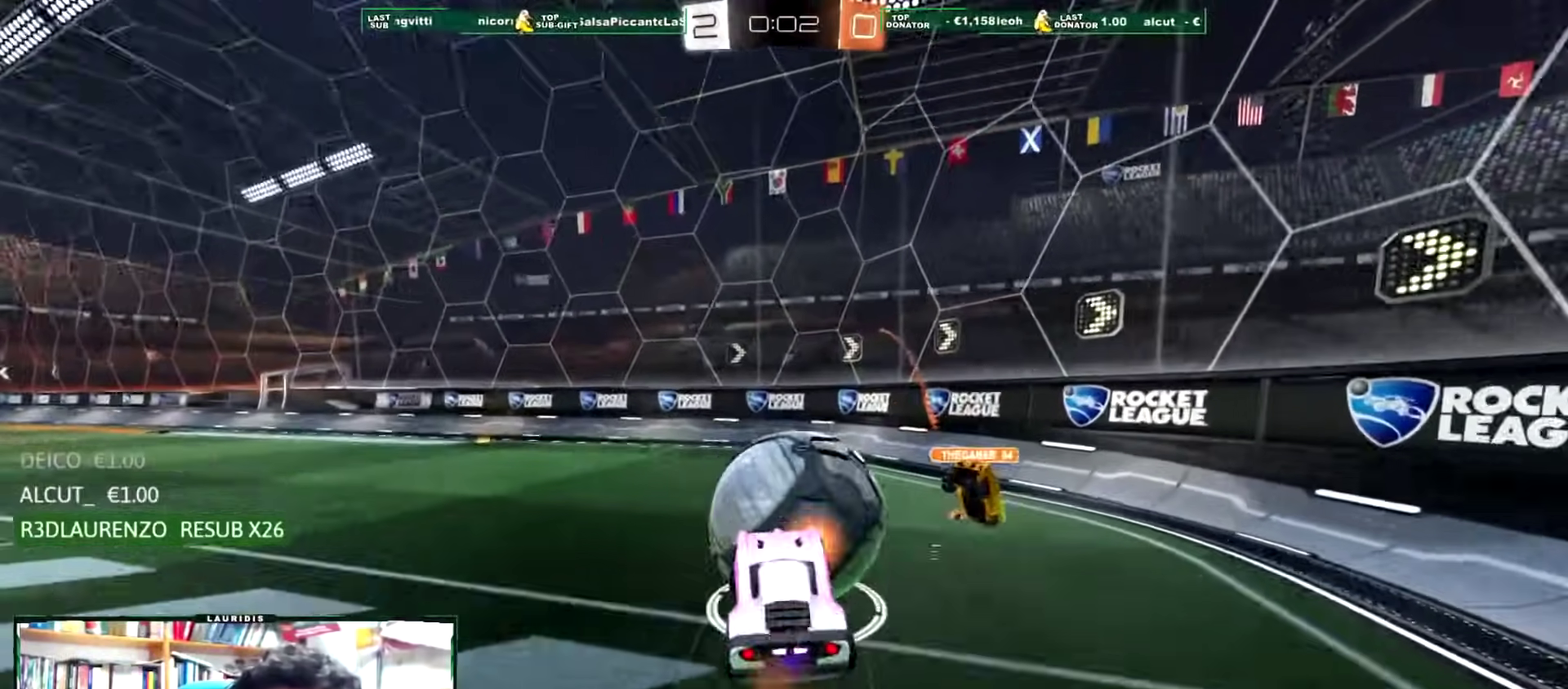
{"buttons": ["L1"], "left_stick": "right", "right_stick": "center", "events": [[184, "CROSS", "up"], [234, "left_stick", "right"], [334, "R2", "up"]]}
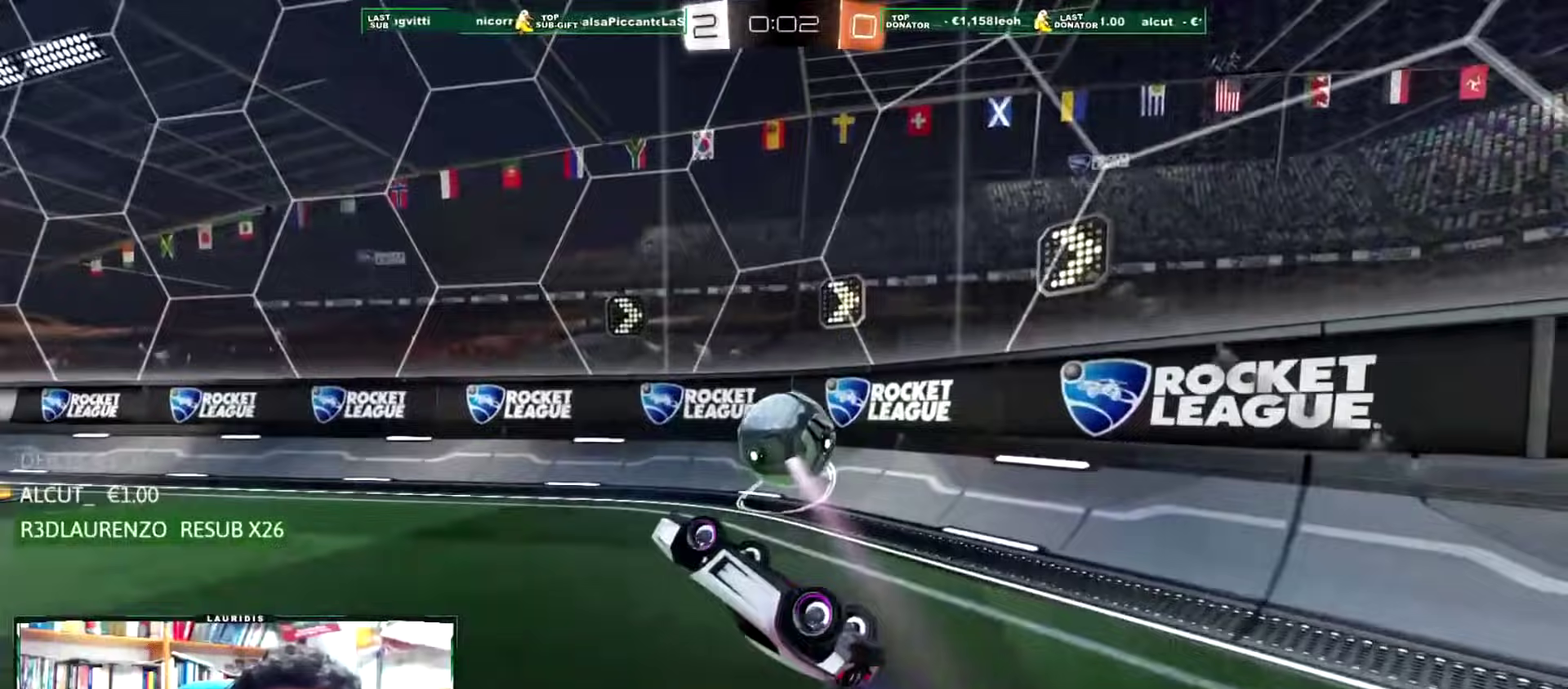
{"buttons": ["R2"], "left_stick": "center", "right_stick": "center", "events": [[100, "R2", "down"], [167, "L1", "up"], [500, "left_stick", "center"]]}
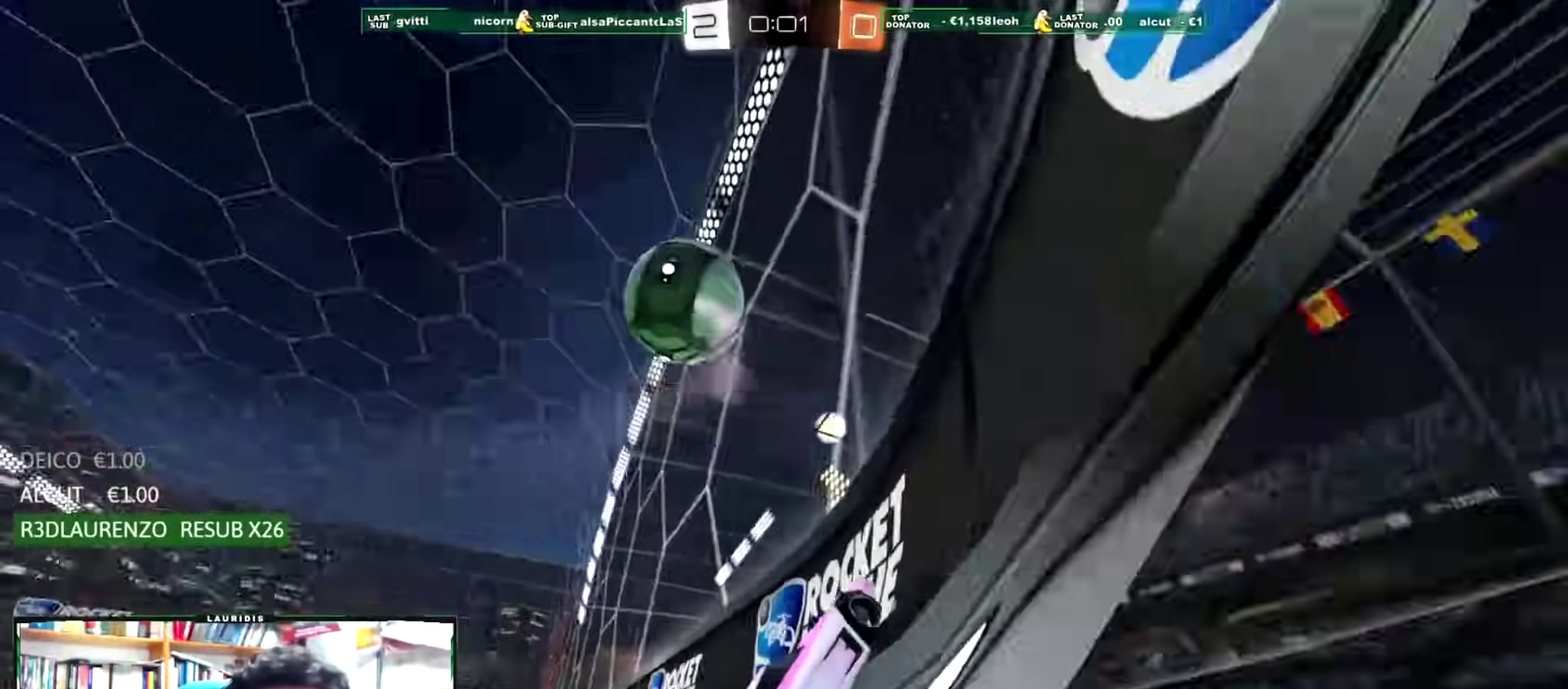
{"buttons": ["R1", "R2"], "left_stick": "center", "right_stick": "center", "events": [[17, "R1", "down"], [201, "left_stick", "left"], [401, "left_stick", "center"]]}
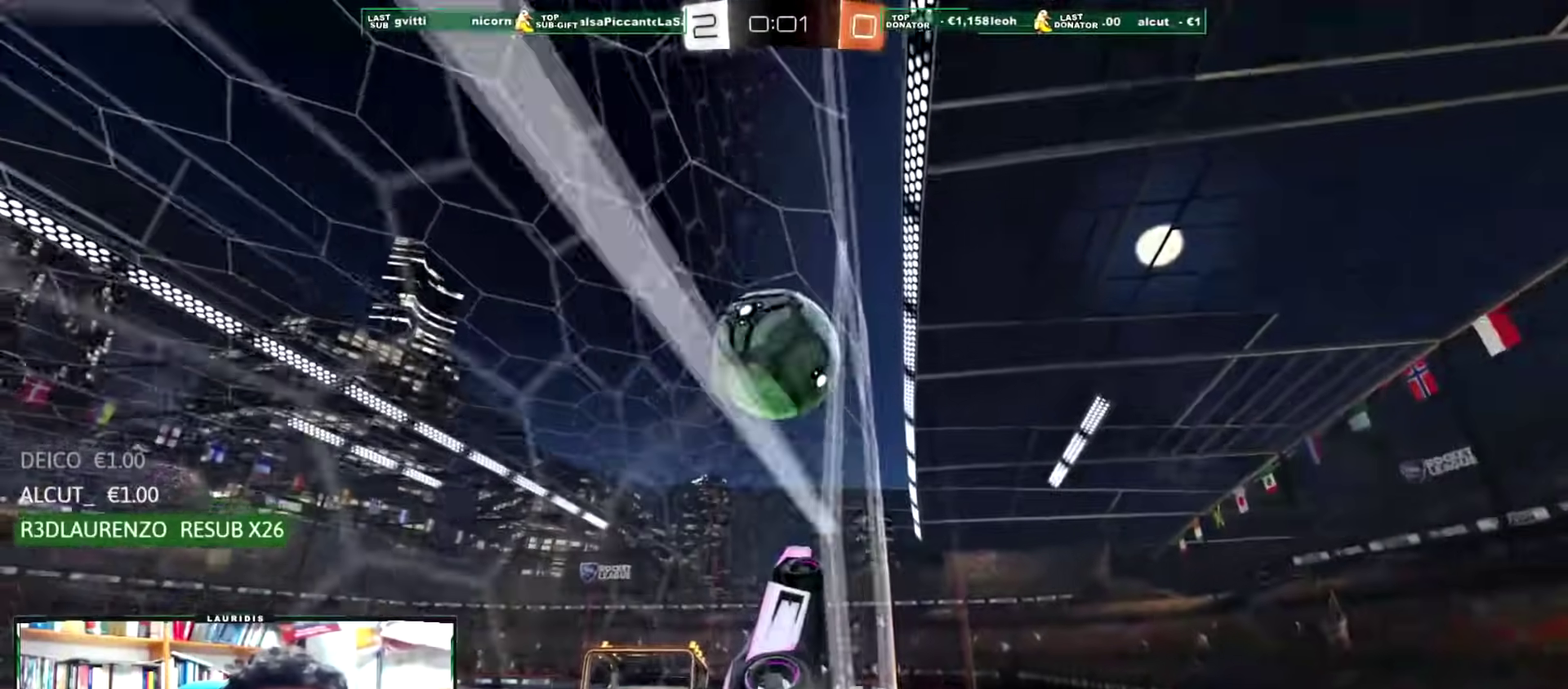
{"buttons": ["R1", "R2"], "left_stick": "up-left", "right_stick": "center", "events": [[333, "left_stick", "up-left"], [384, "CROSS", "down"], [467, "CROSS", "up"]]}
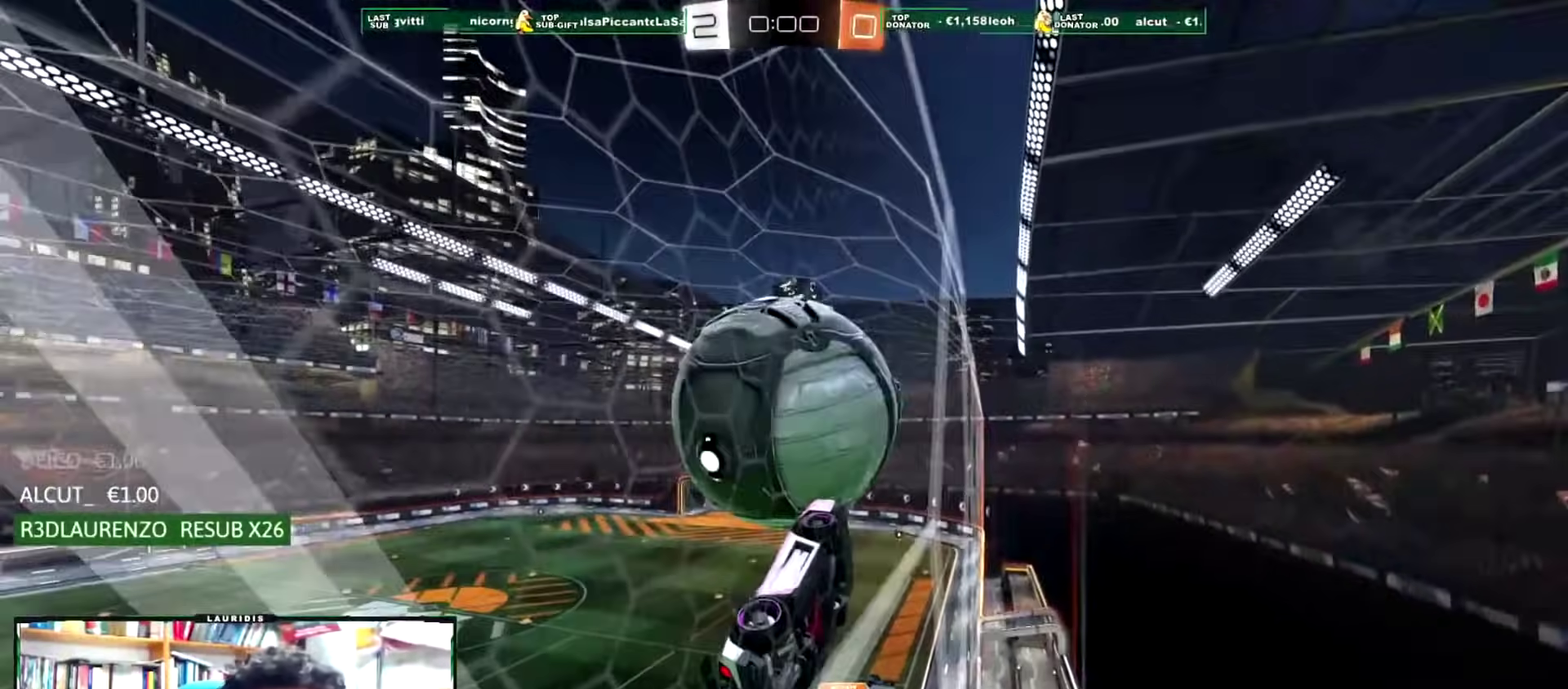
{"buttons": ["R2"], "left_stick": "center", "right_stick": "center", "events": [[17, "CROSS", "down"], [67, "left_stick", "up"], [167, "CROSS", "up"], [267, "left_stick", "center"], [284, "R1", "up"]]}
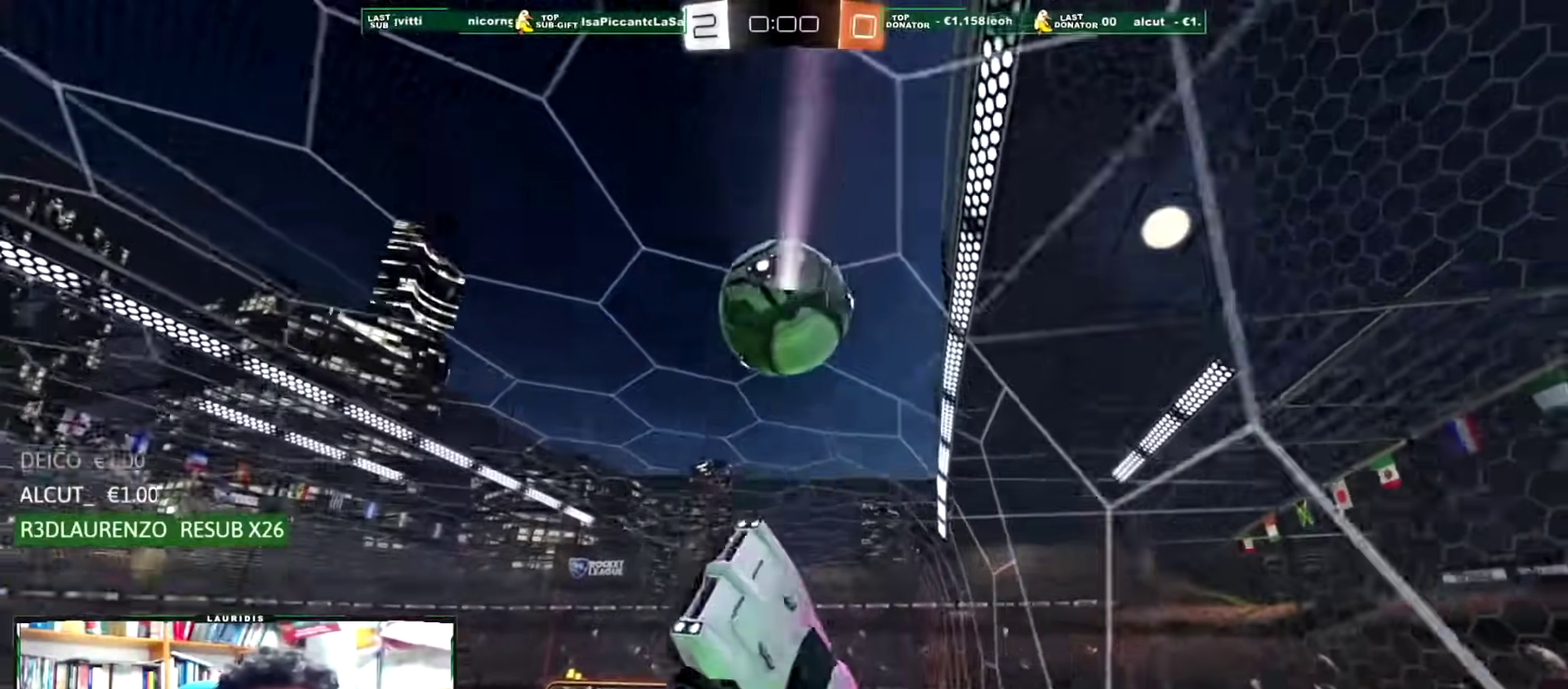
{"buttons": [], "left_stick": "center", "right_stick": "center", "events": [[17, "R2", "up"]]}
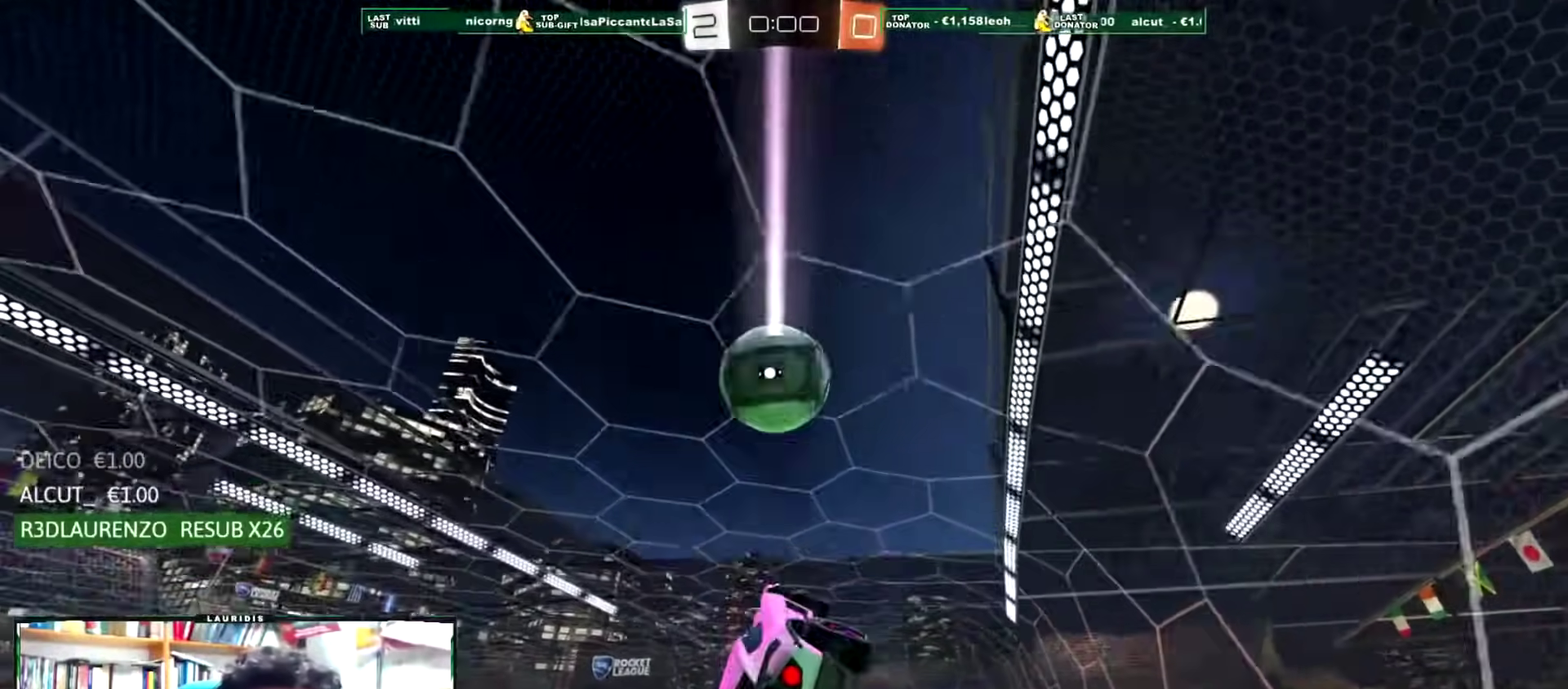
{"buttons": ["R1"], "left_stick": "down-right", "right_stick": "center", "events": [[66, "R1", "down"], [83, "left_stick", "down-left"], [133, "R1", "up"], [233, "R1", "down"], [300, "R1", "up"], [383, "R1", "down"], [483, "left_stick", "down-right"]]}
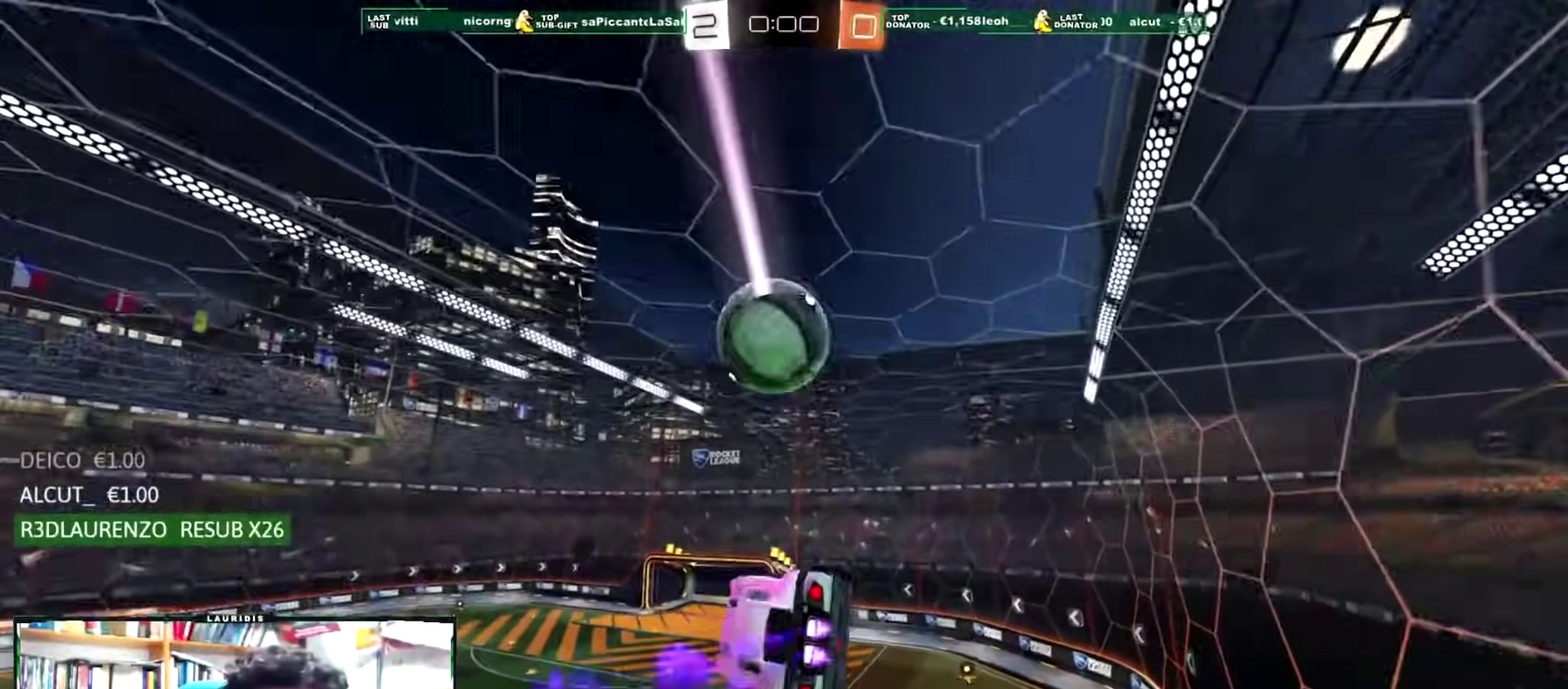
{"buttons": ["L1", "R1"], "left_stick": "down", "right_stick": "center"}
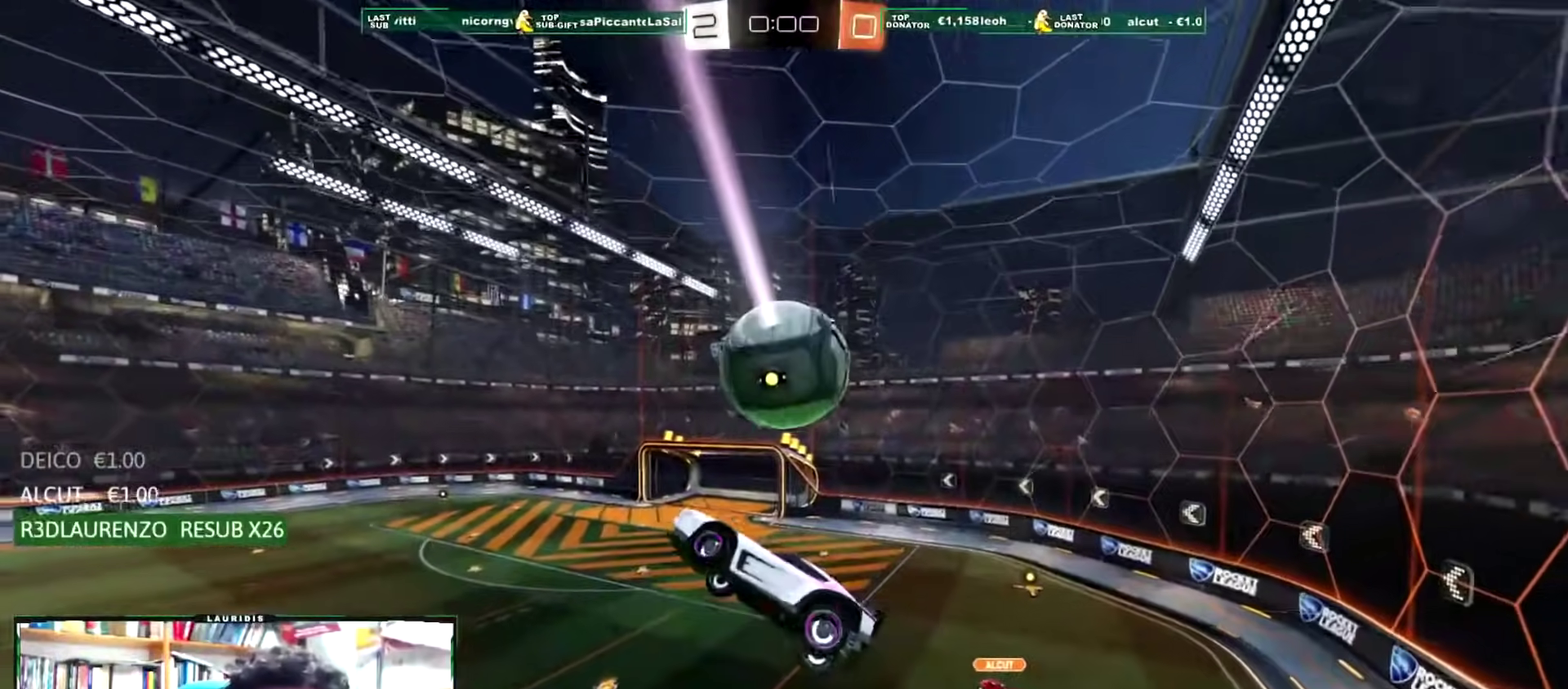
{"buttons": ["L1", "R1"], "left_stick": "right", "right_stick": "center", "events": [[133, "left_stick", "down-right"], [250, "left_stick", "right"]]}
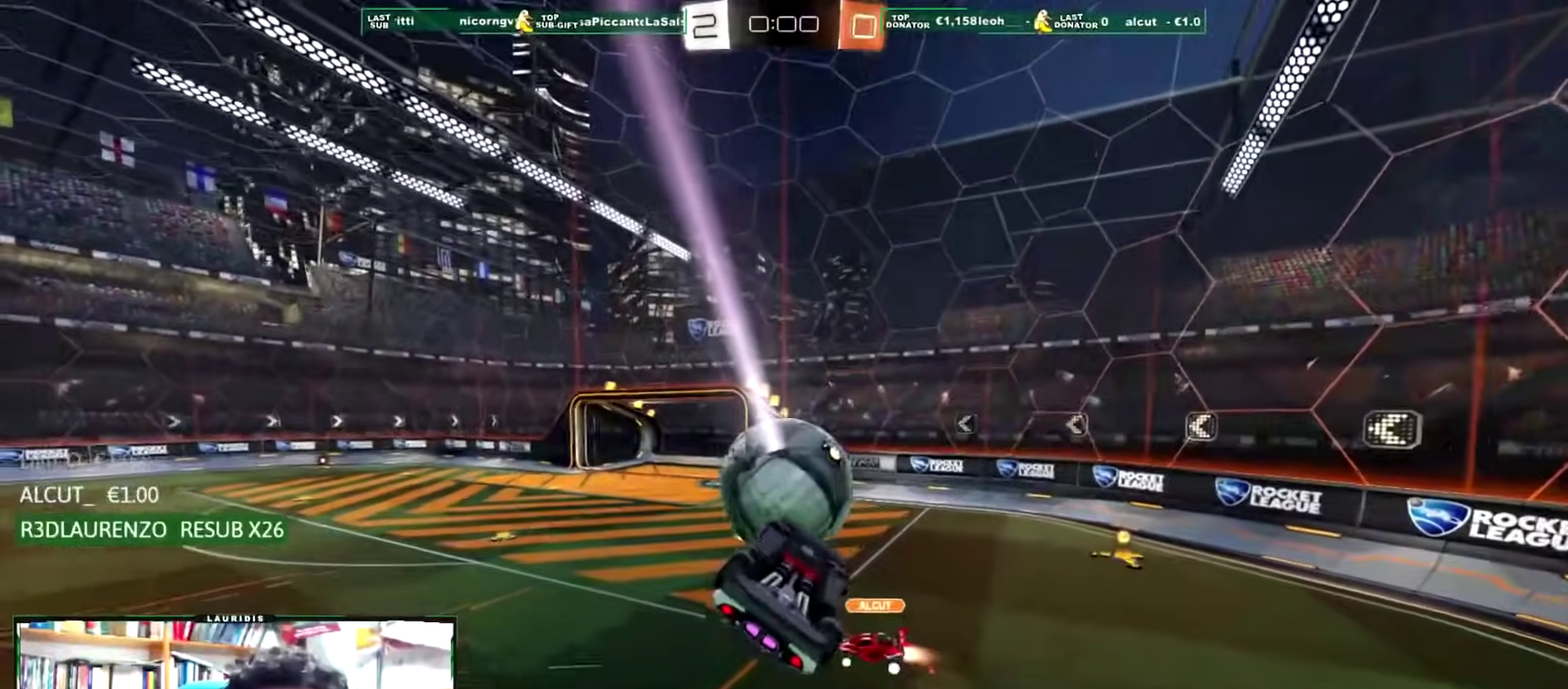
{"buttons": ["R1"], "left_stick": "right", "right_stick": "center", "events": [[501, "L1", "up"]]}
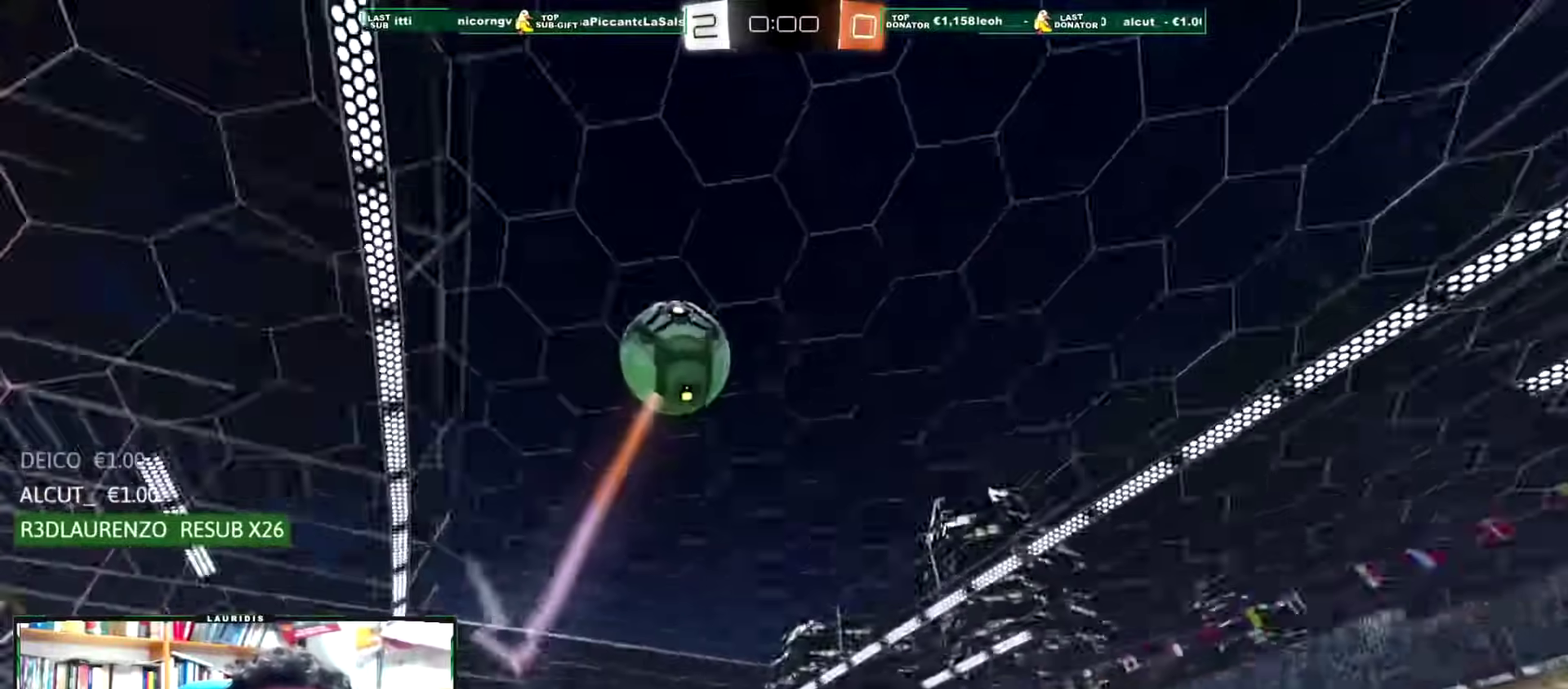
{"buttons": ["R2"], "left_stick": "right", "right_stick": "center", "events": [[16, "R1", "up"], [133, "R2", "down"], [166, "SQUARE", "down"], [250, "SQUARE", "up"], [367, "L1", "down"], [483, "L1", "up"]]}
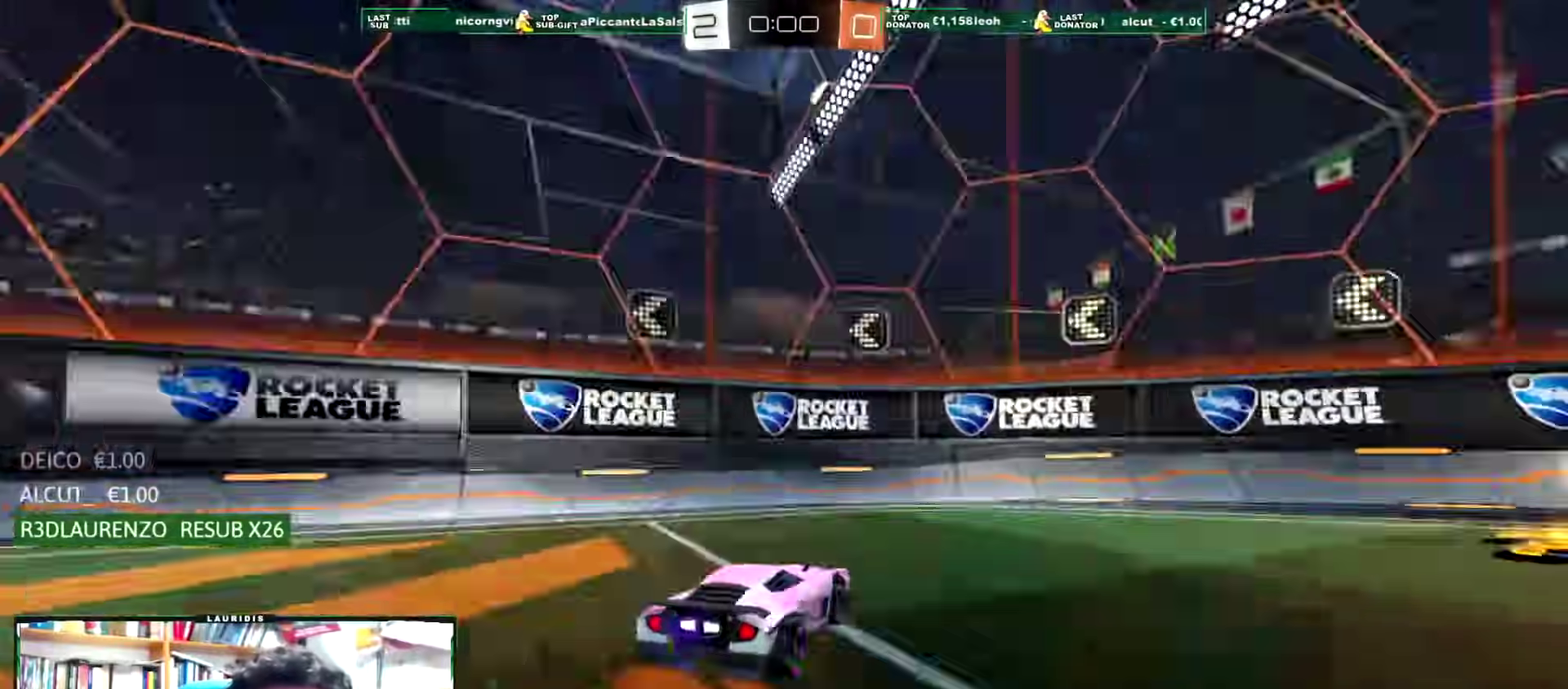
{"buttons": ["R2"], "left_stick": "left", "right_stick": "center", "events": [[367, "SQUARE", "down"], [417, "left_stick", "center"], [467, "SQUARE", "up"], [484, "left_stick", "left"]]}
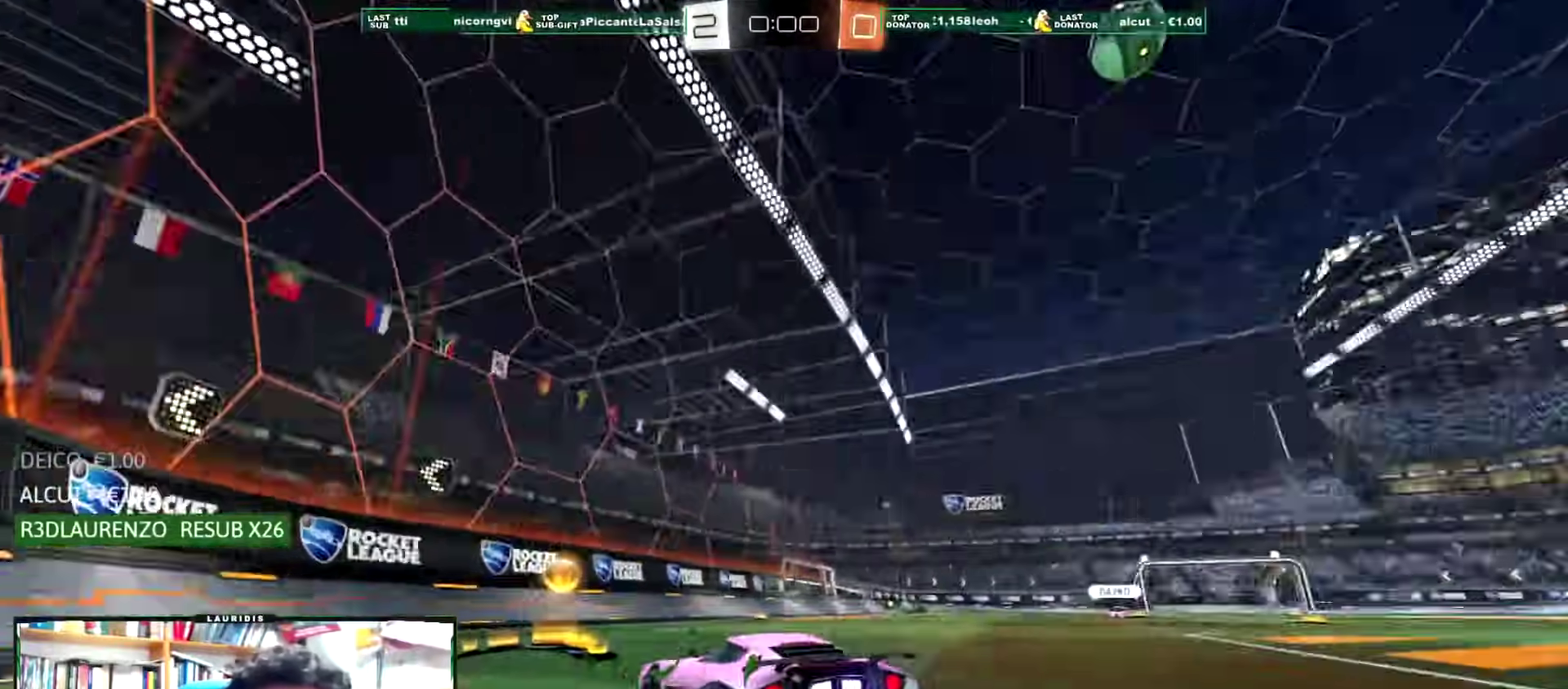
{"buttons": ["R2"], "left_stick": "left", "right_stick": "center", "events": [[283, "L1", "down"], [300, "R2", "up"], [433, "L1", "up"], [467, "R2", "down"]]}
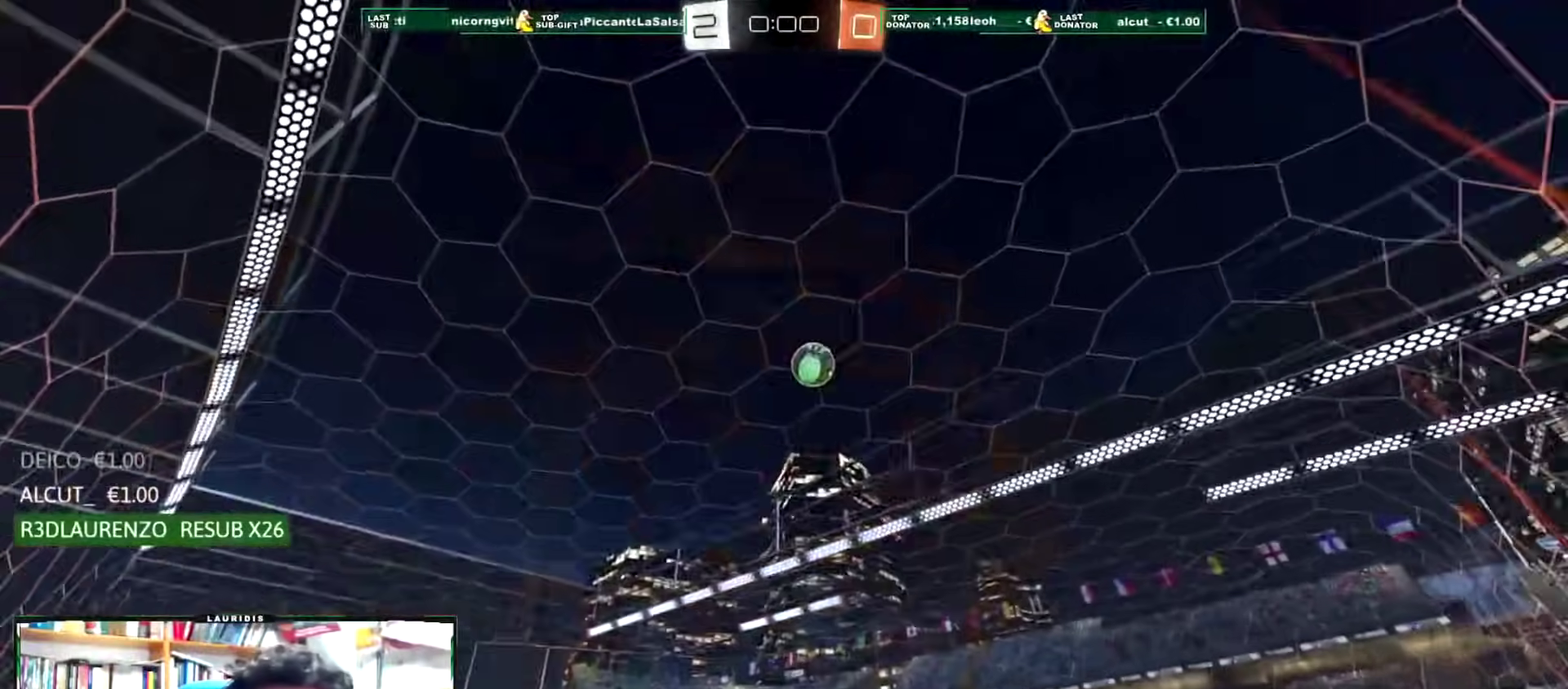
{"buttons": ["R2"], "left_stick": "left", "right_stick": "center", "events": []}
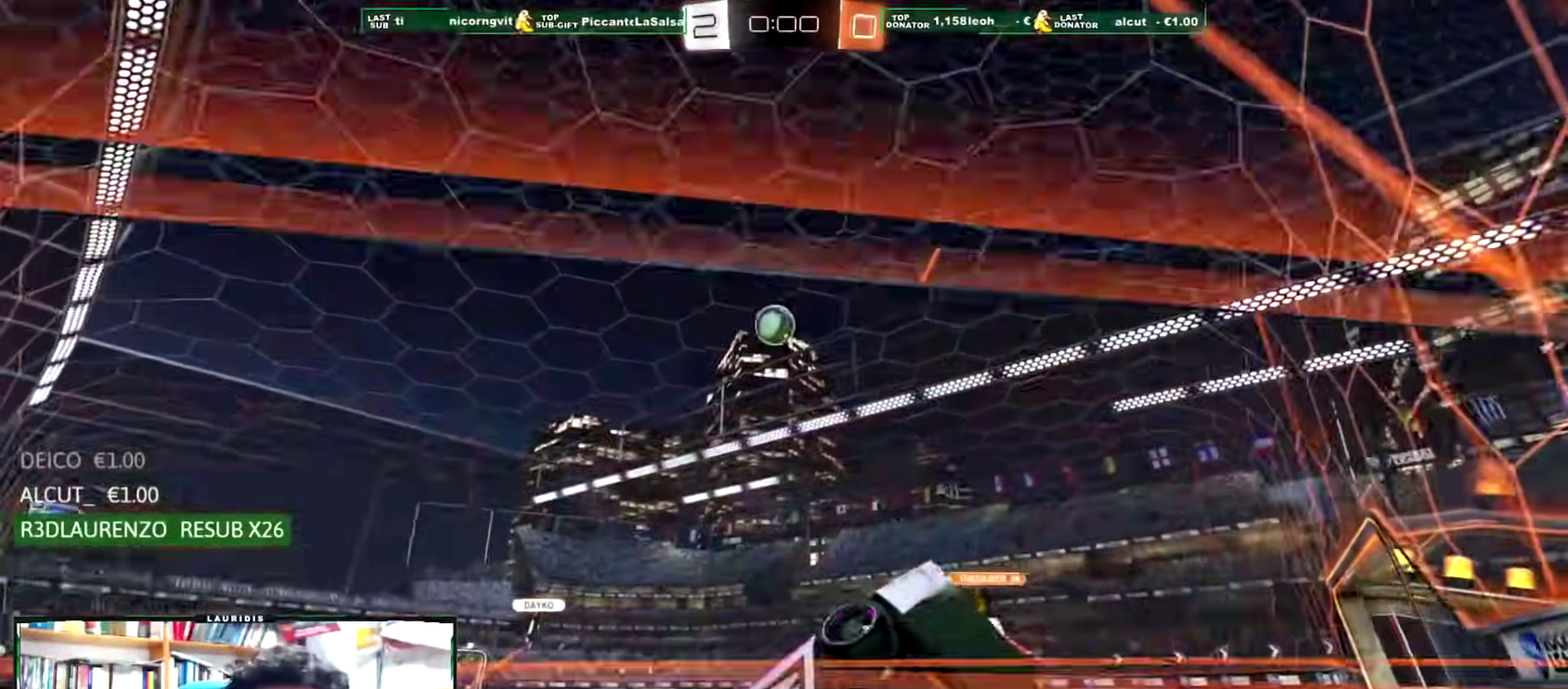
{"buttons": ["R2"], "left_stick": "center", "right_stick": "center", "events": [[50, "L1", "down"], [200, "L1", "up"], [217, "R1", "down"], [300, "R1", "up"], [350, "left_stick", "center"], [383, "R1", "down"], [483, "R1", "up"]]}
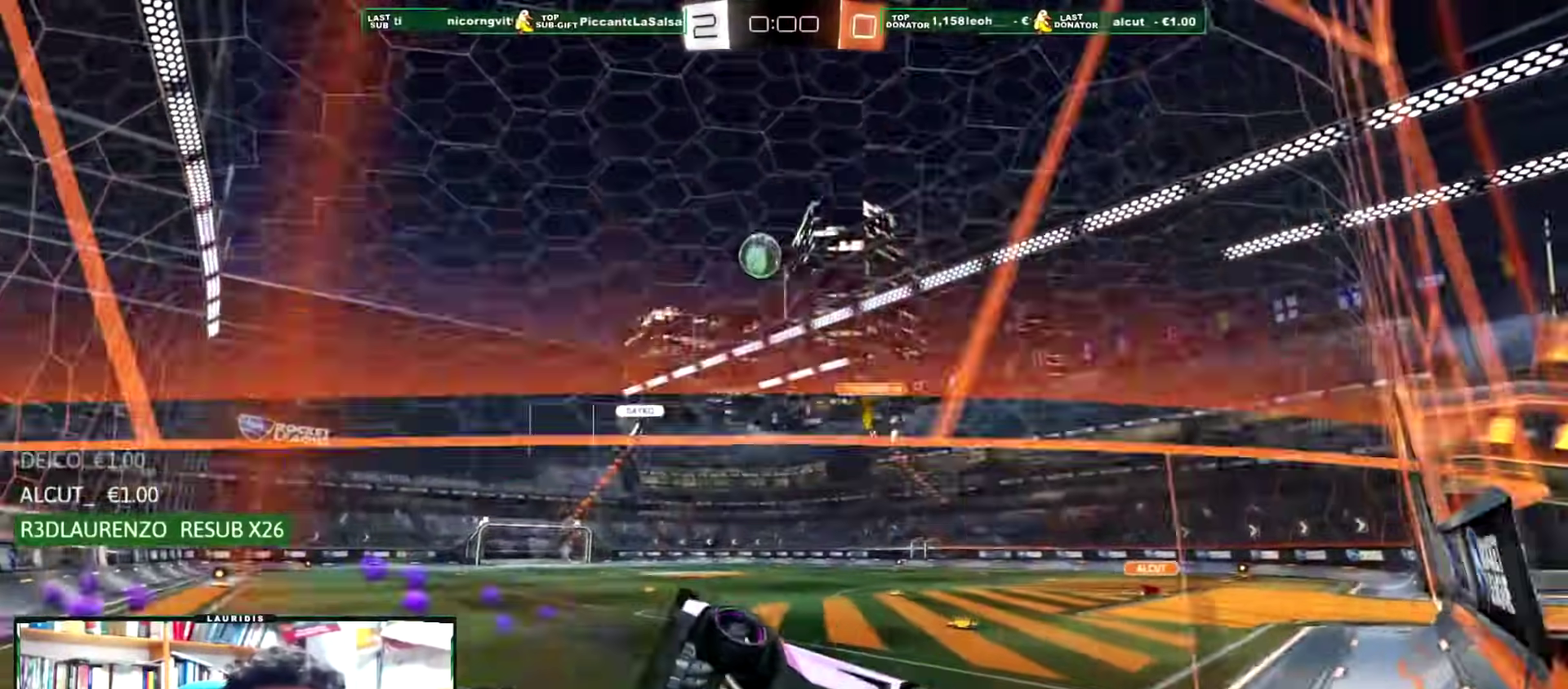
{"buttons": ["R2"], "left_stick": "center", "right_stick": "center", "events": [[67, "R1", "down"], [267, "left_stick", "right"], [417, "R1", "up"], [434, "left_stick", "center"]]}